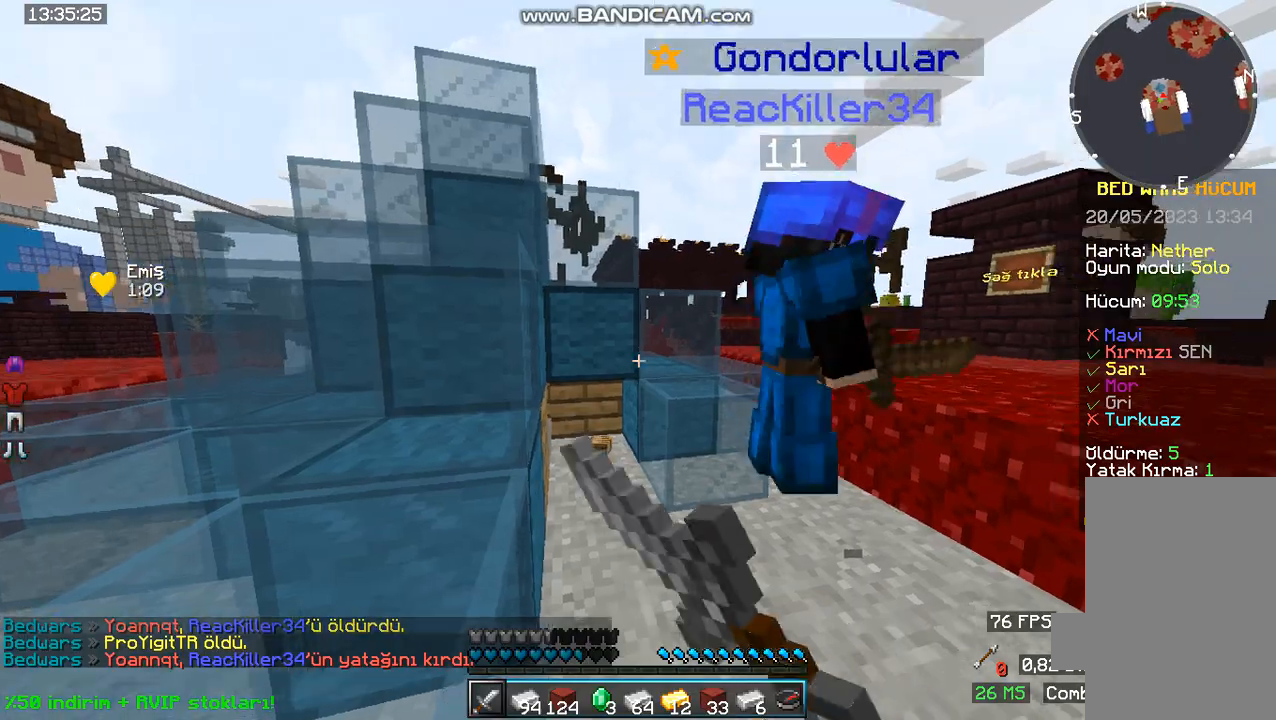
Gameplay with keyboard and mouse; each line is a JSON object with the keys and mouse buttons held at the frame after it. "events" lists presses ("down") and releases ("up") of "a", "d", "s", "space", "w", "mouse_left" and "mouse_right" between this image and that frame as [ms after this image, input, new state], when the widget could be followed in between. "mouse_left", "mouse_right" = the "left", "right" buttons of the "mouse" list. No other keys are recorded. Fast repeated clicks can show as one long hold. Mouse movement is not recorded.
{"keys": ["w"], "mouse": [], "events": []}
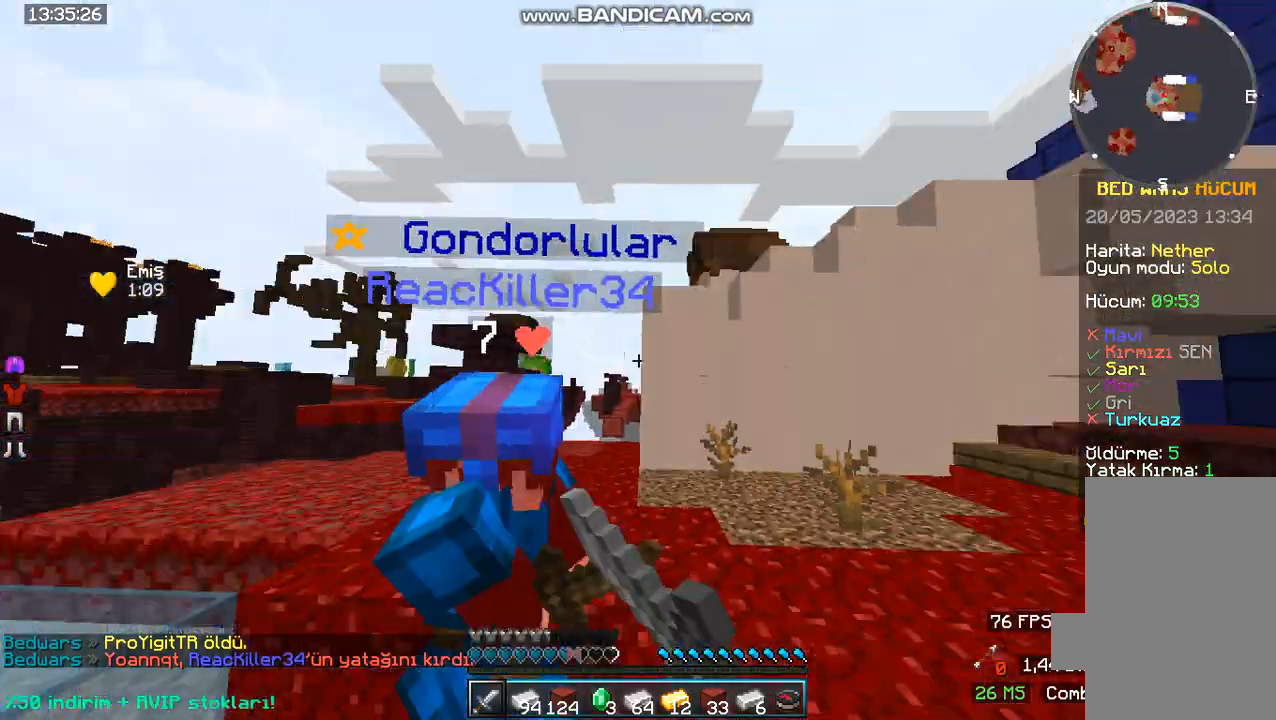
{"keys": ["w"], "mouse": [], "events": []}
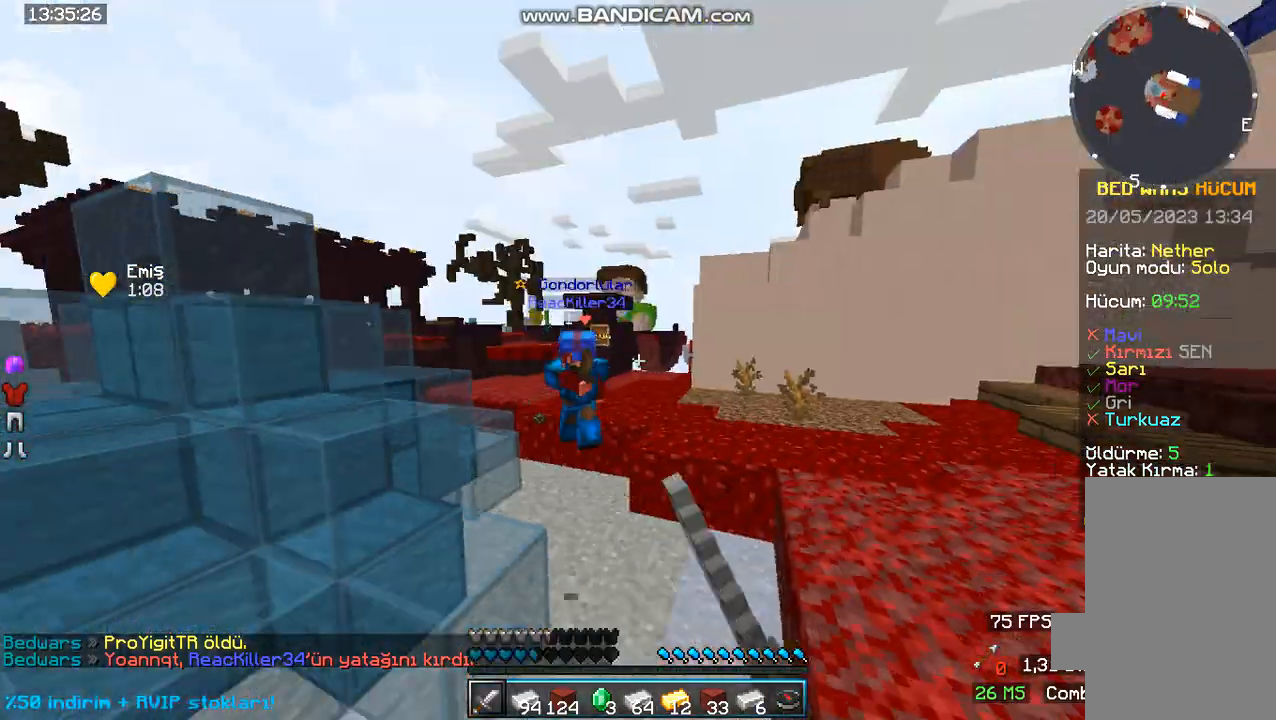
{"keys": ["w"], "mouse": [], "events": []}
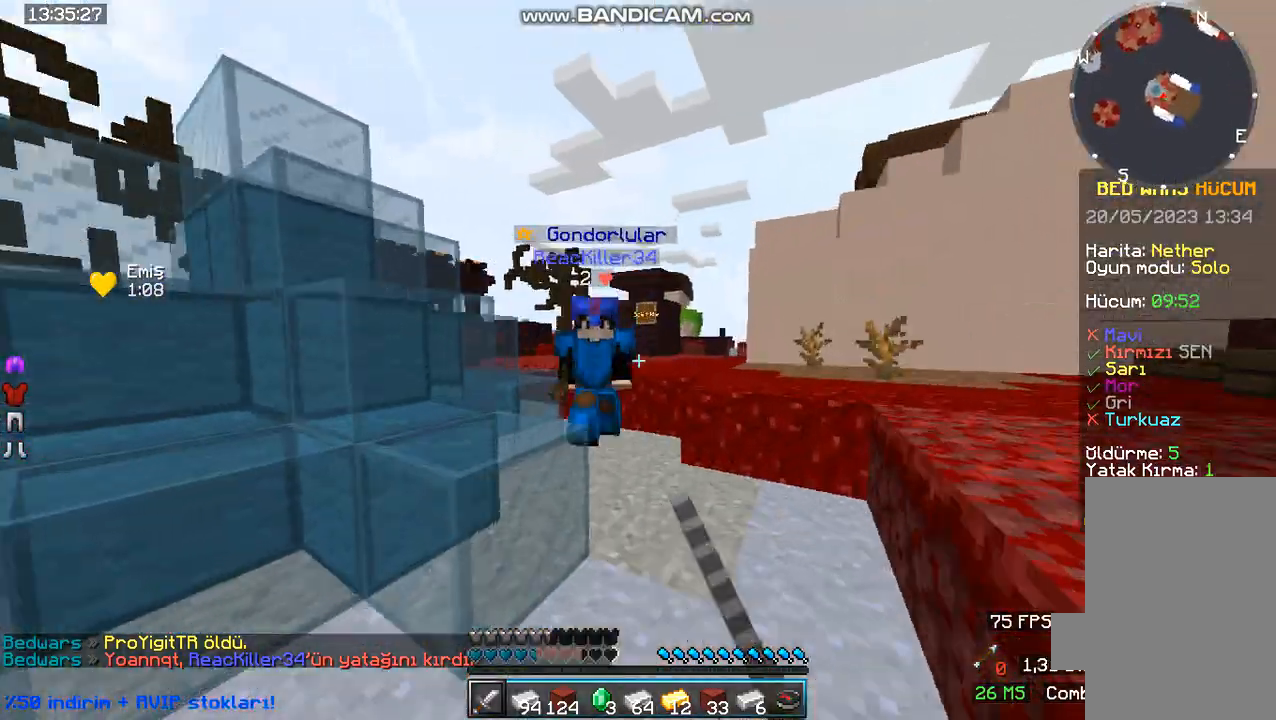
{"keys": ["w"], "mouse": [], "events": []}
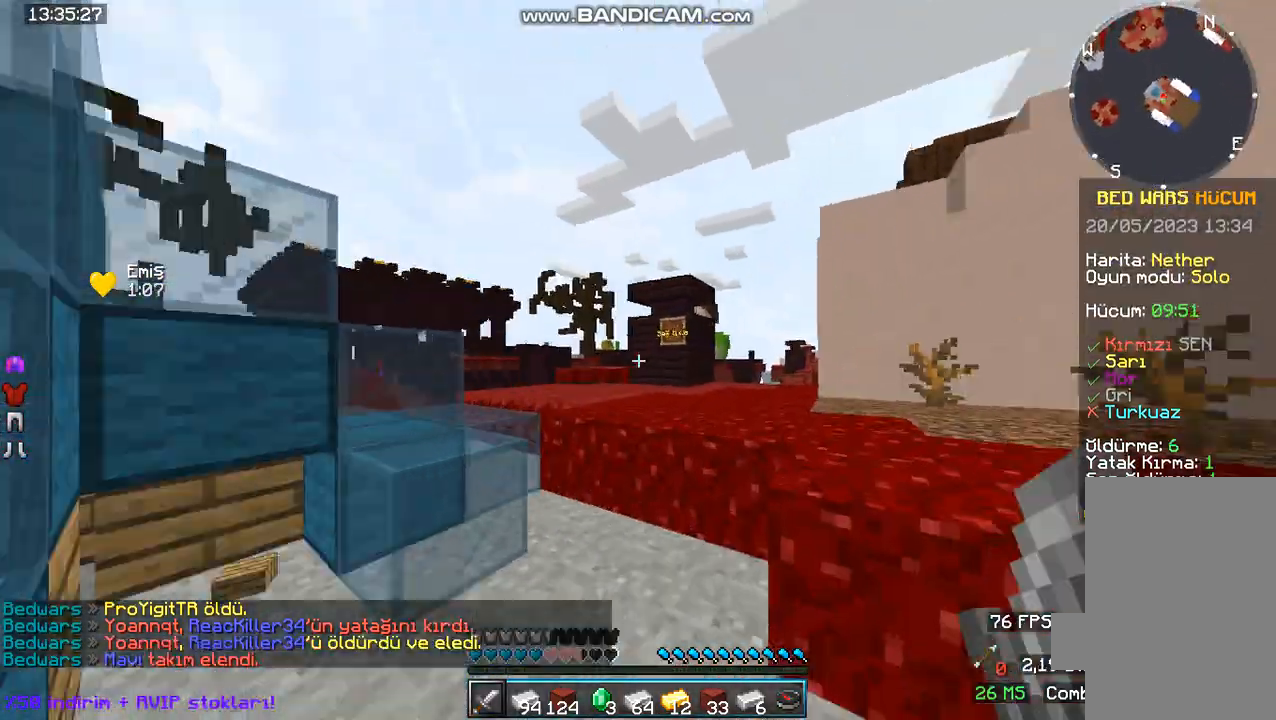
{"keys": ["space", "w"], "mouse": [], "events": [[333, "space", "down"]]}
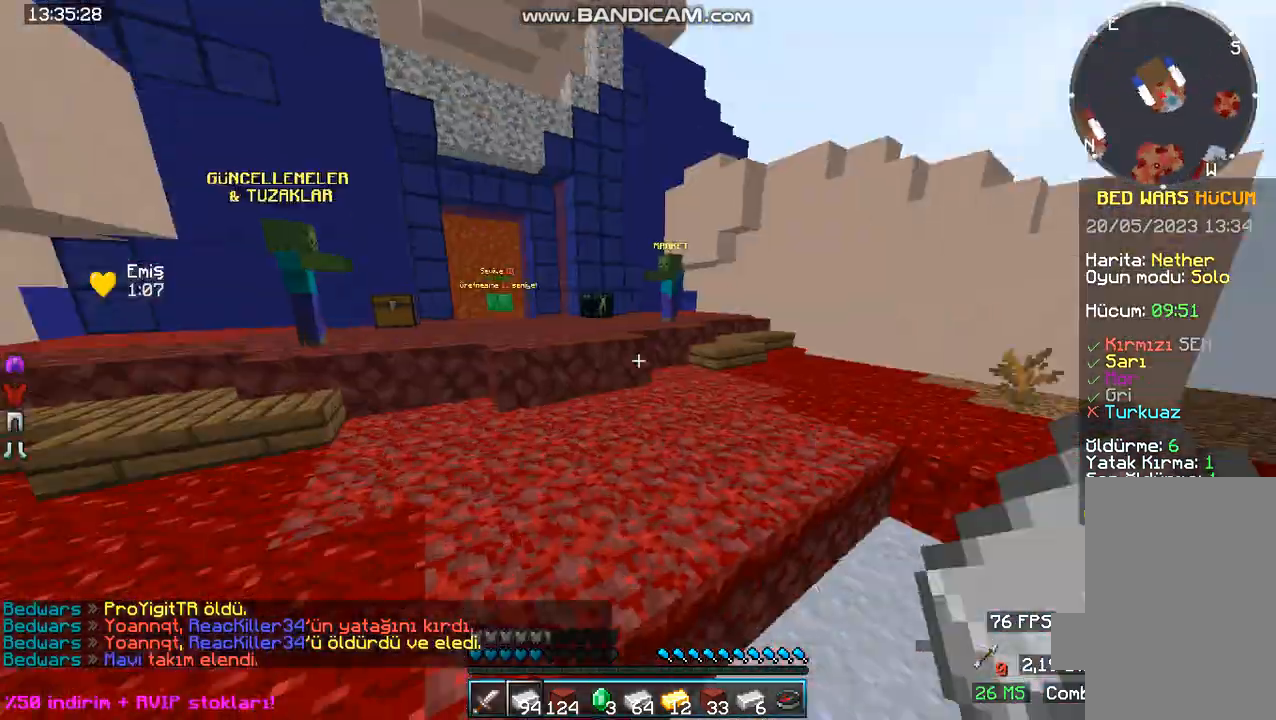
{"keys": ["space", "w"], "mouse": [], "events": [[300, "space", "up"], [467, "space", "down"]]}
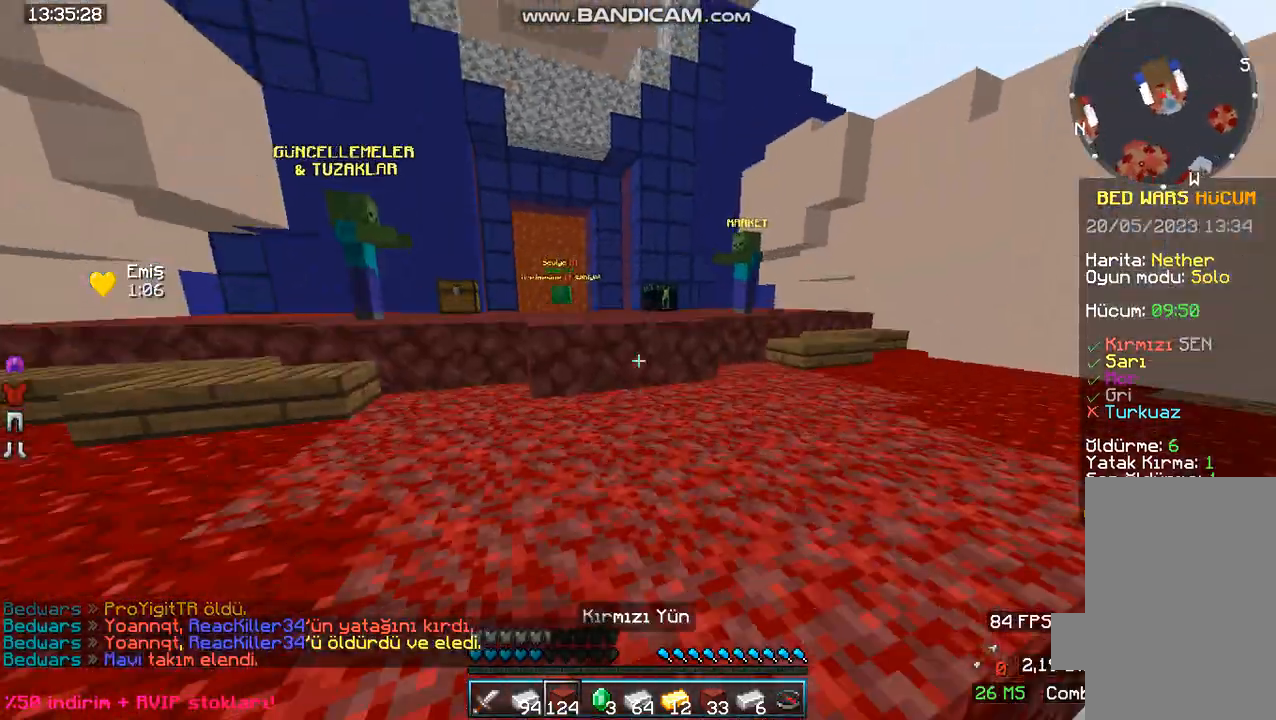
{"keys": ["w"], "mouse": [], "events": [[133, "space", "up"]]}
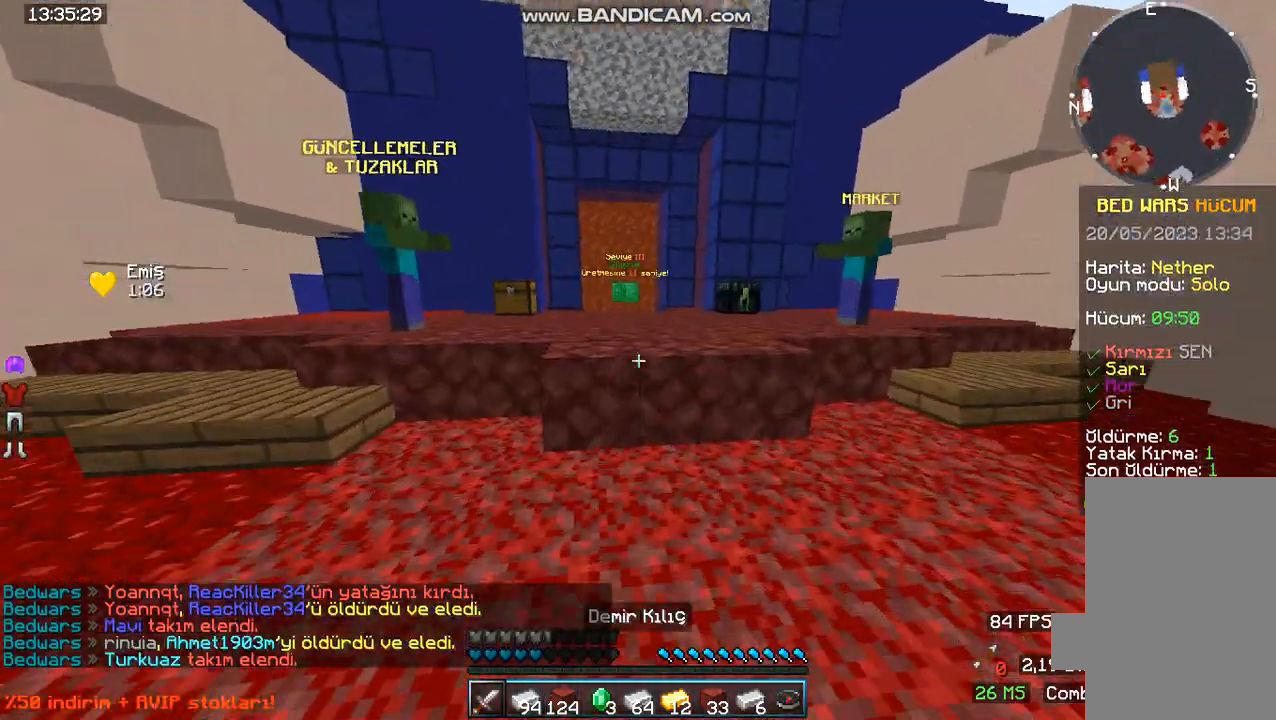
{"keys": ["space", "w"], "mouse": [], "events": [[433, "space", "down"]]}
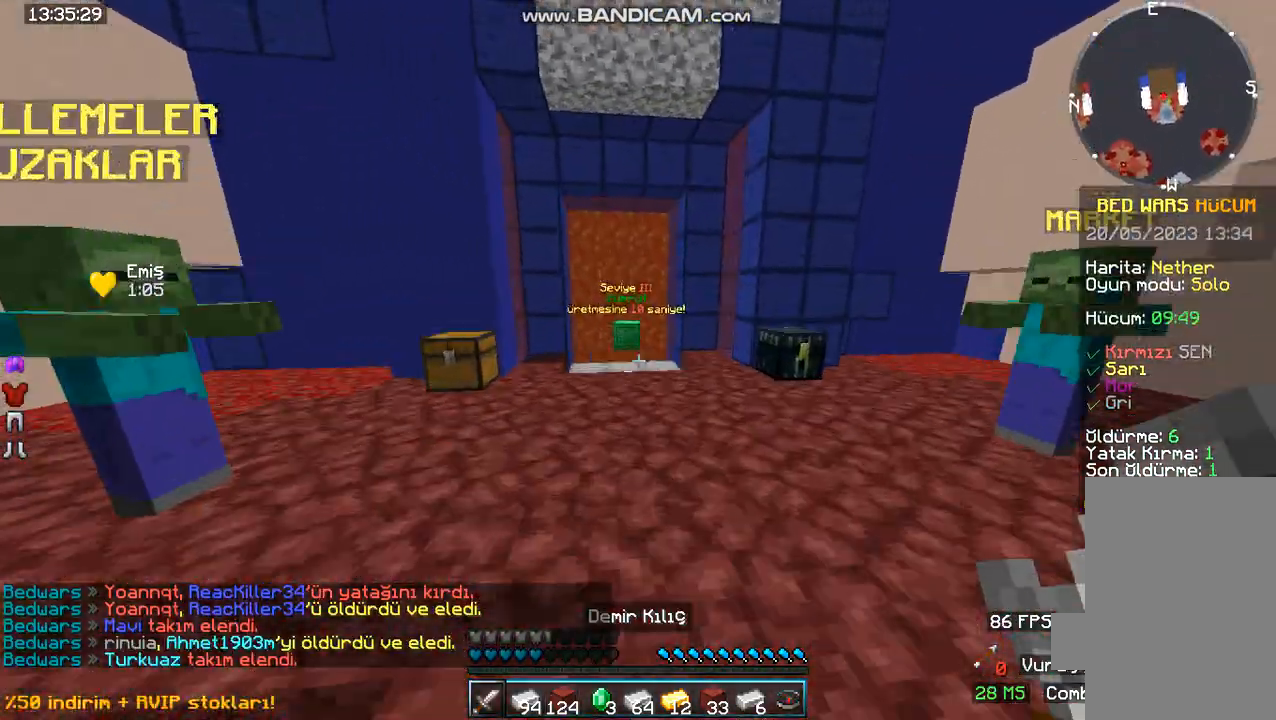
{"keys": ["w"], "mouse": [], "events": [[67, "space", "up"]]}
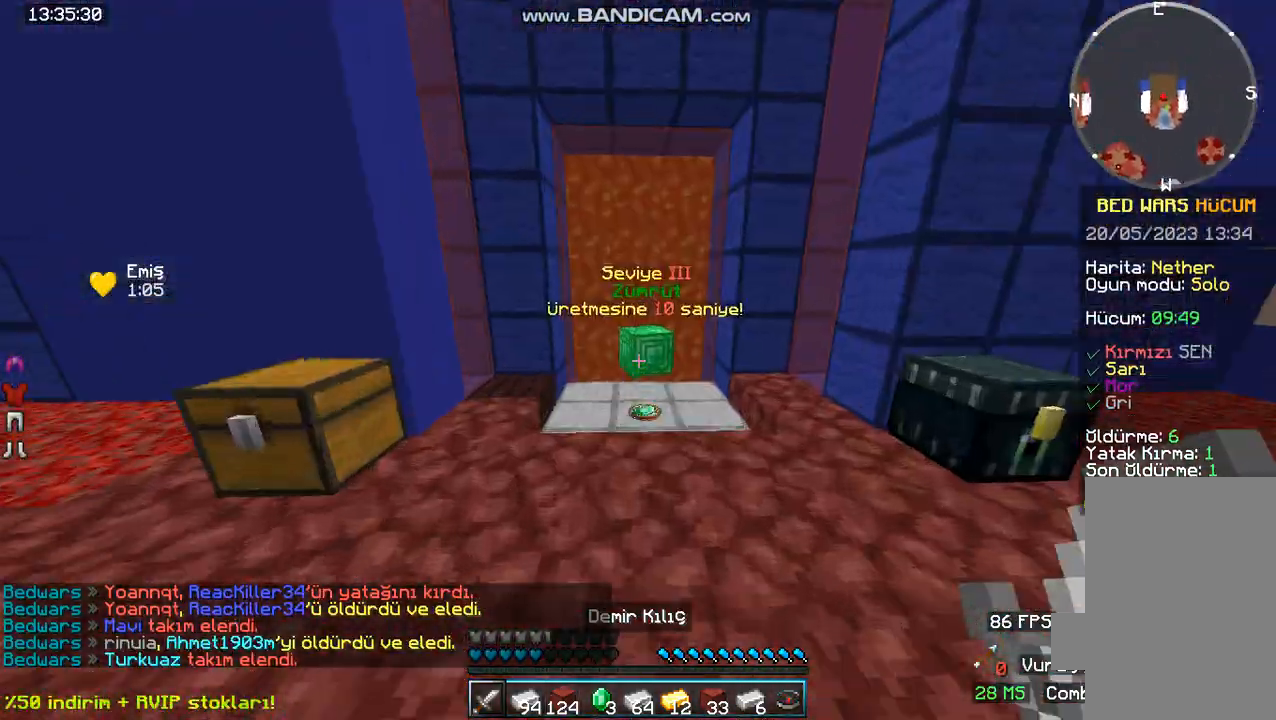
{"keys": ["w"], "mouse": [], "events": []}
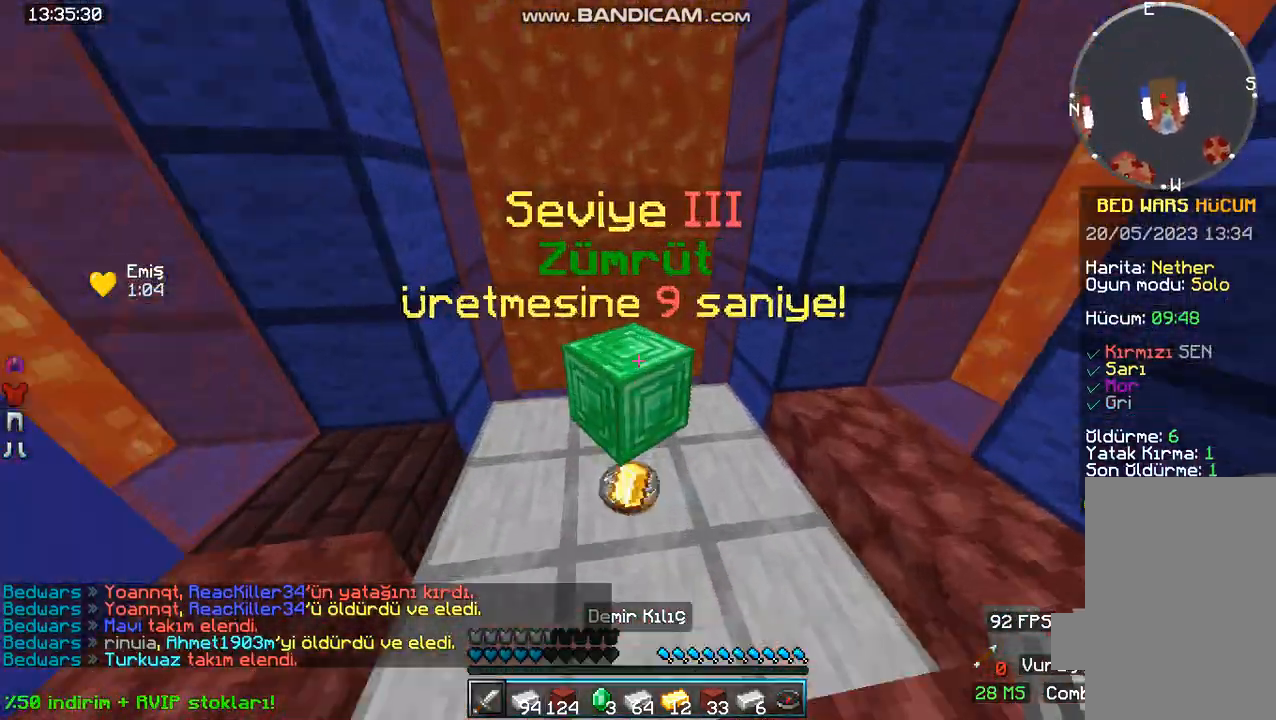
{"keys": ["w"], "mouse": [], "events": []}
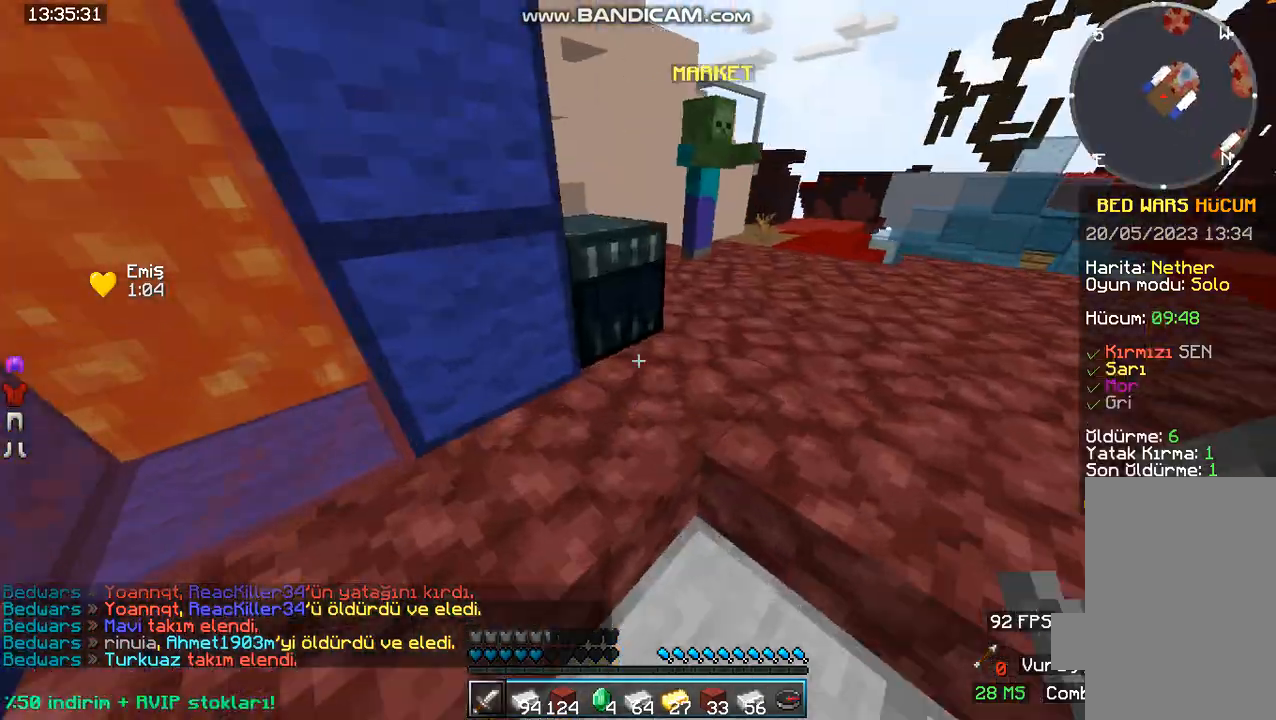
{"keys": ["w"], "mouse": [], "events": []}
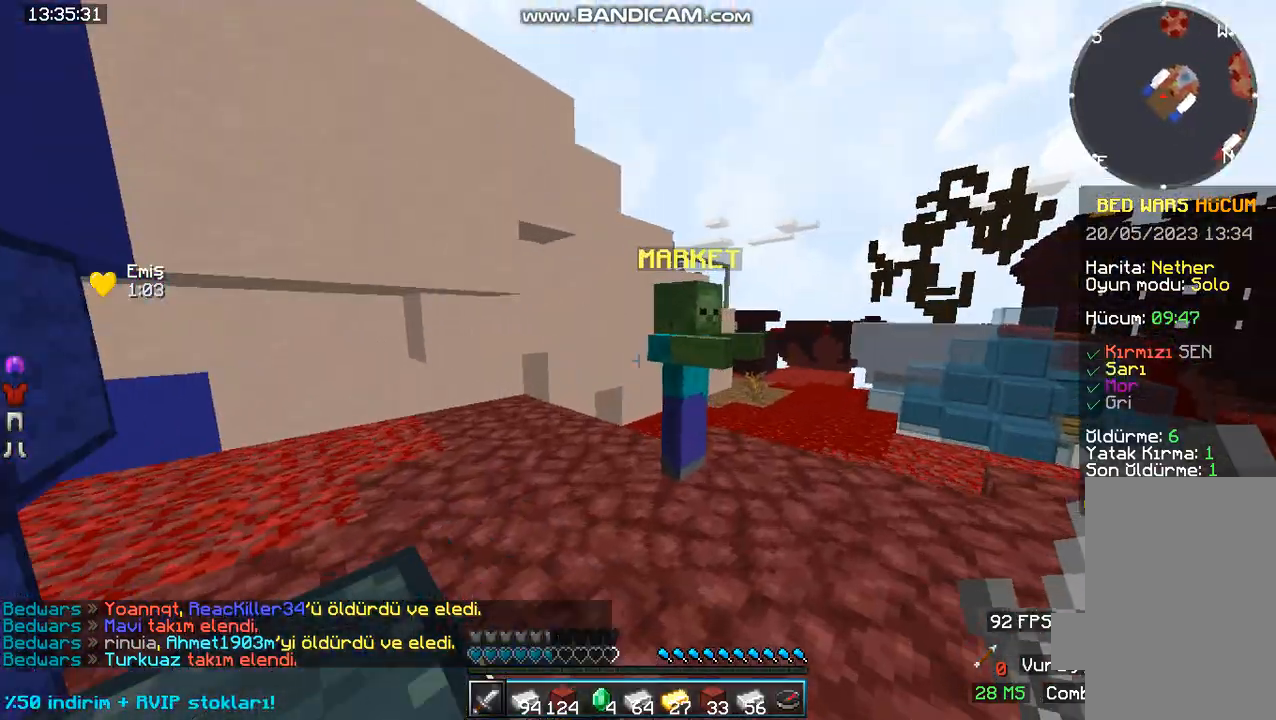
{"keys": [], "mouse": [], "events": [[333, "w", "up"]]}
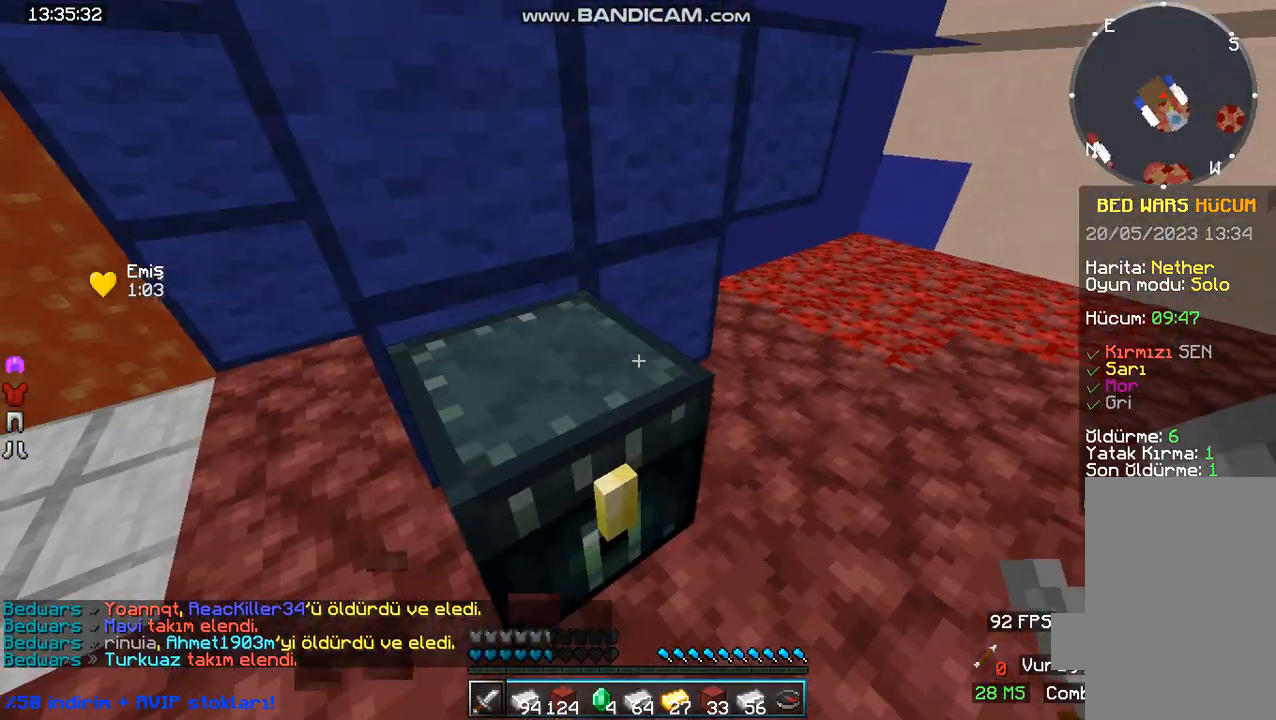
{"keys": [], "mouse": [], "events": [[100, "mouse_right", "down"], [267, "mouse_right", "up"]]}
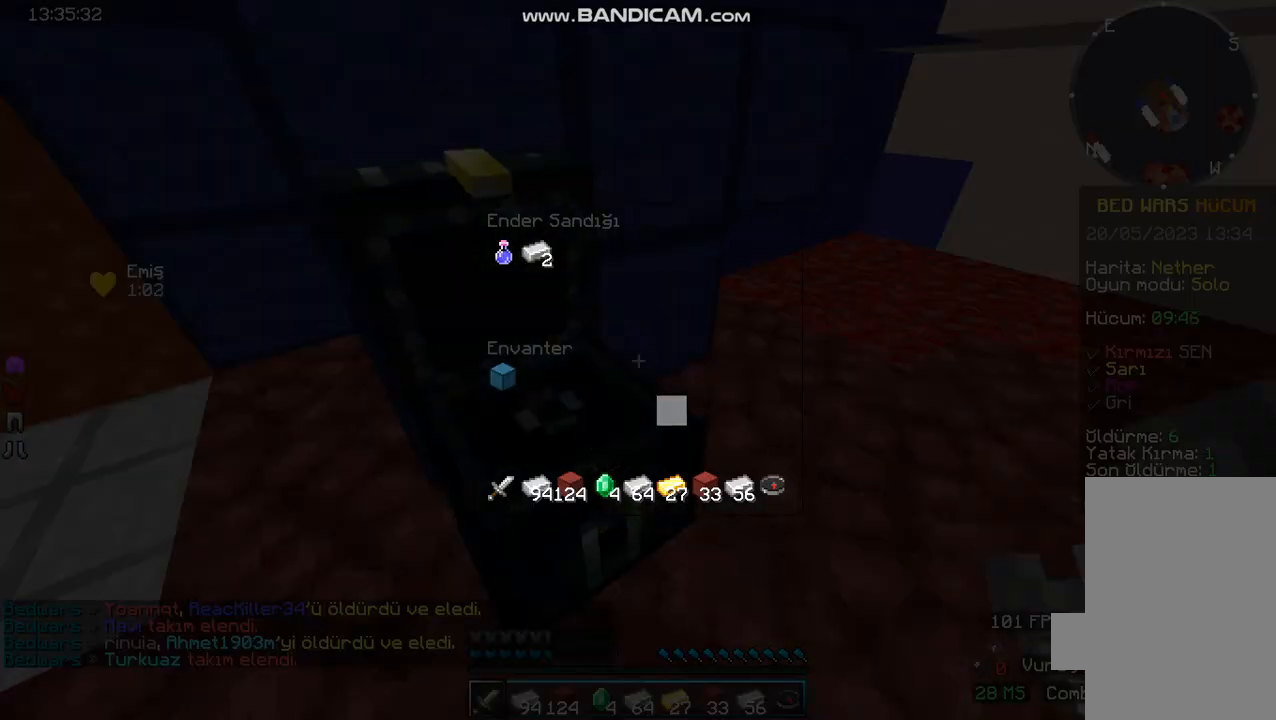
{"keys": [], "mouse": [], "events": []}
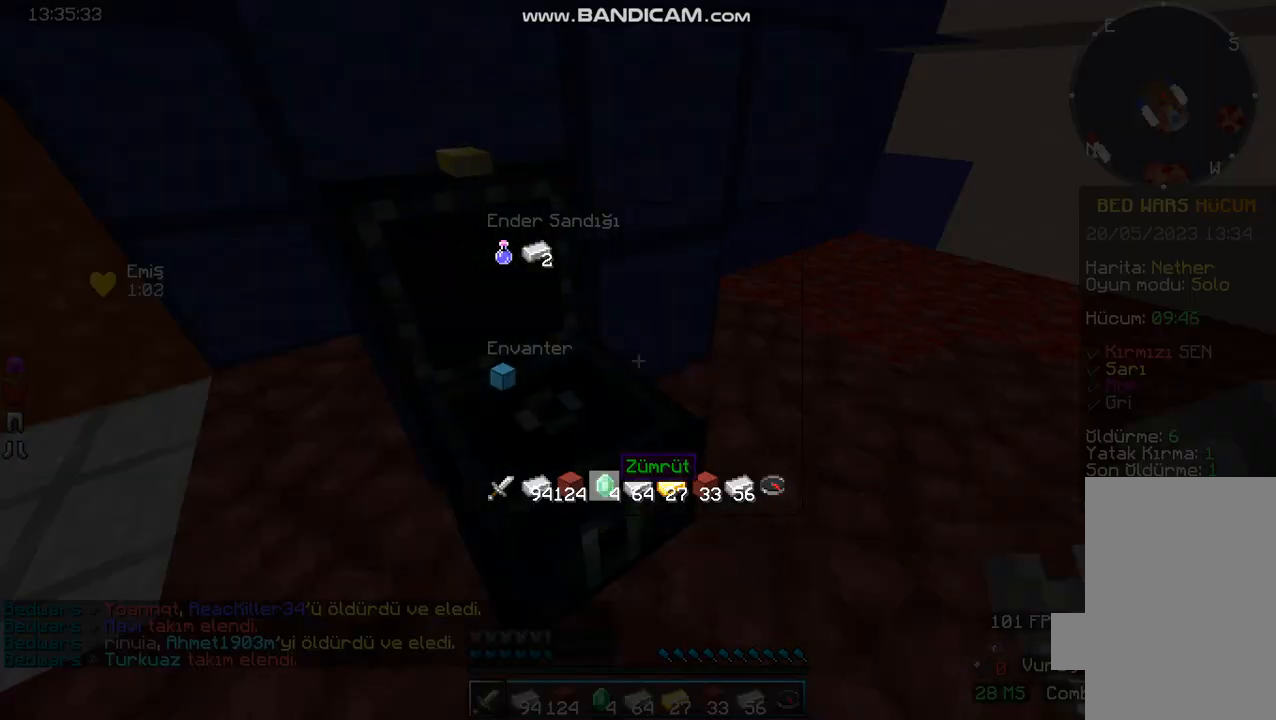
{"keys": [], "mouse": []}
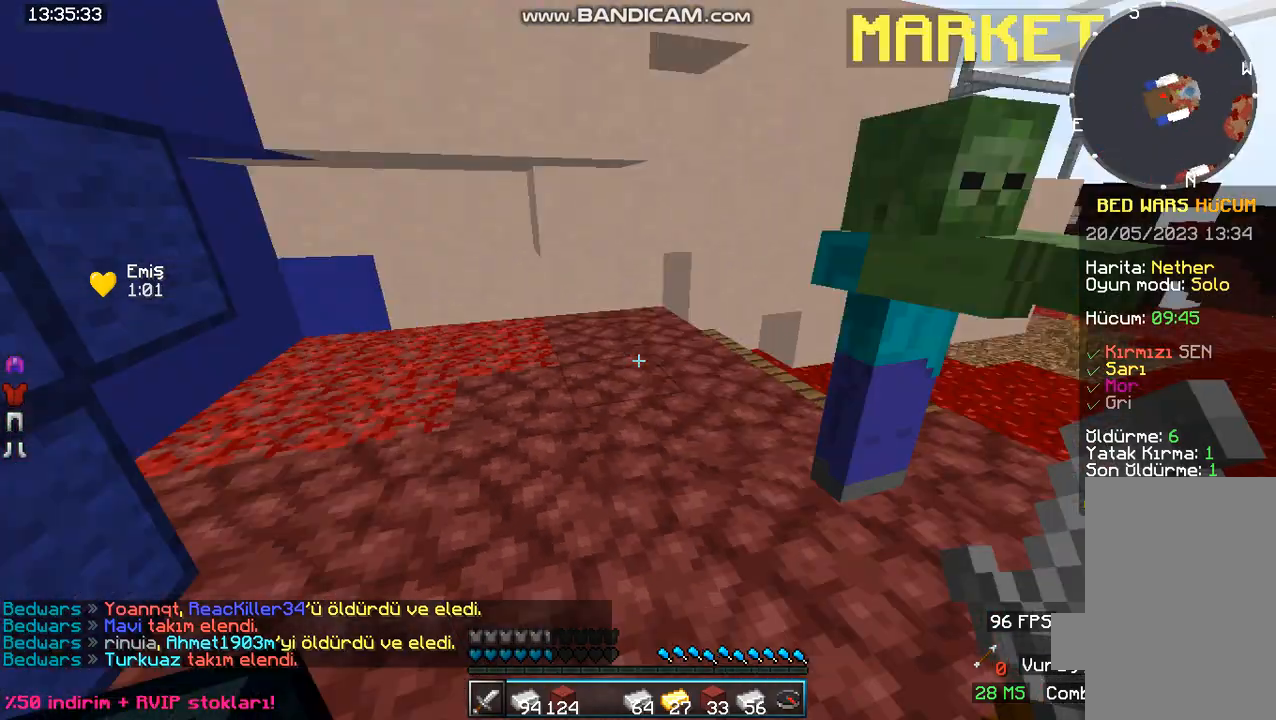
{"keys": [], "mouse": [], "events": [[100, "w", "down"], [233, "mouse_right", "down"], [400, "w", "up"], [500, "mouse_right", "up"]]}
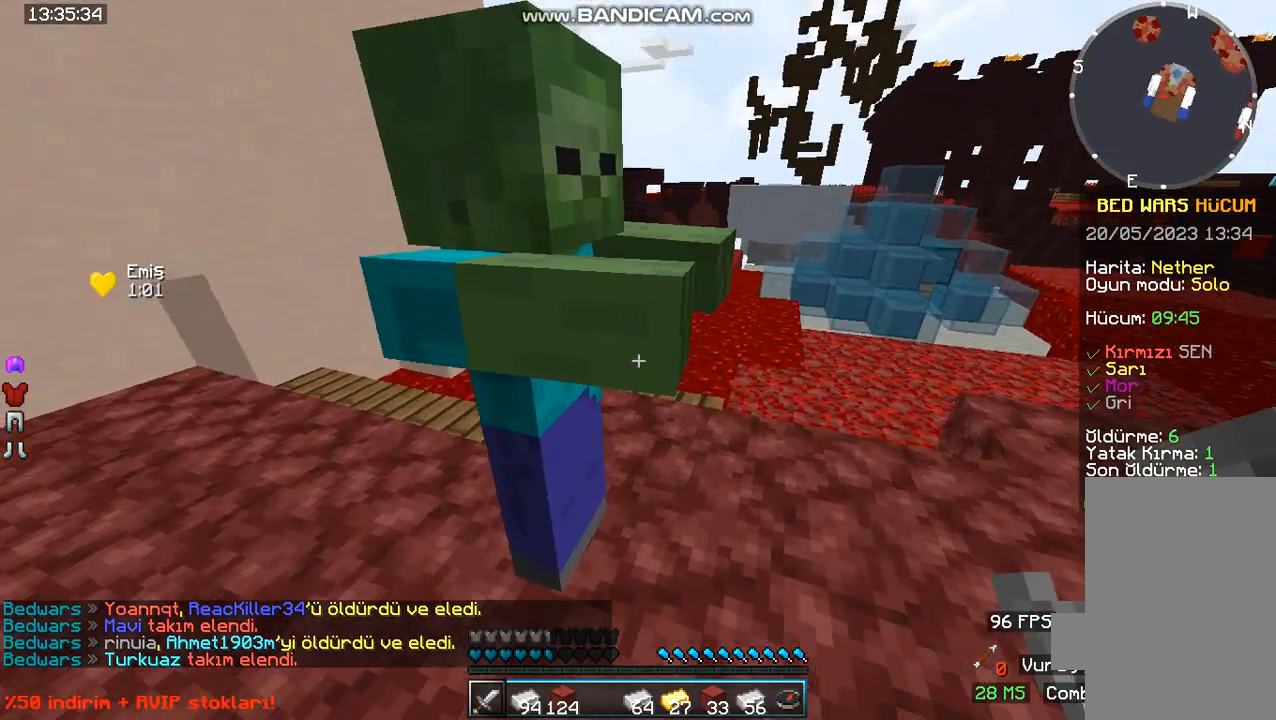
{"keys": [], "mouse": [], "events": [[233, "mouse_right", "down"], [367, "mouse_right", "up"]]}
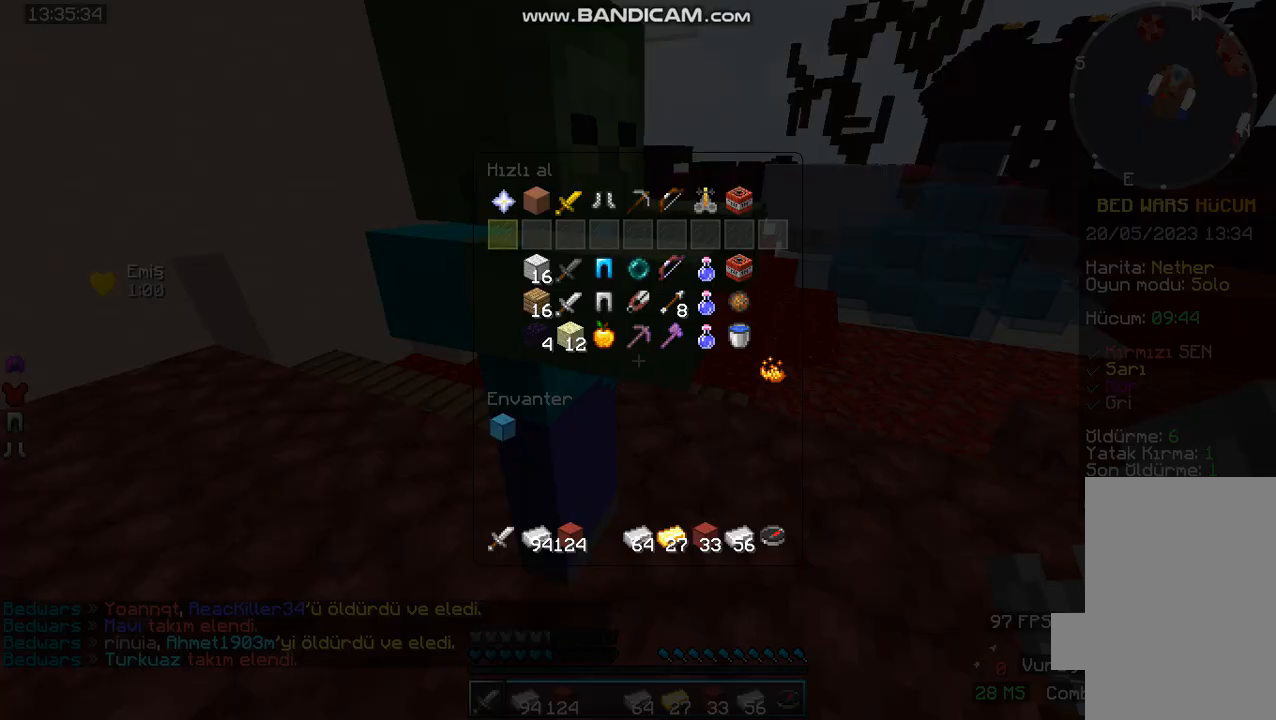
{"keys": [], "mouse": [], "events": []}
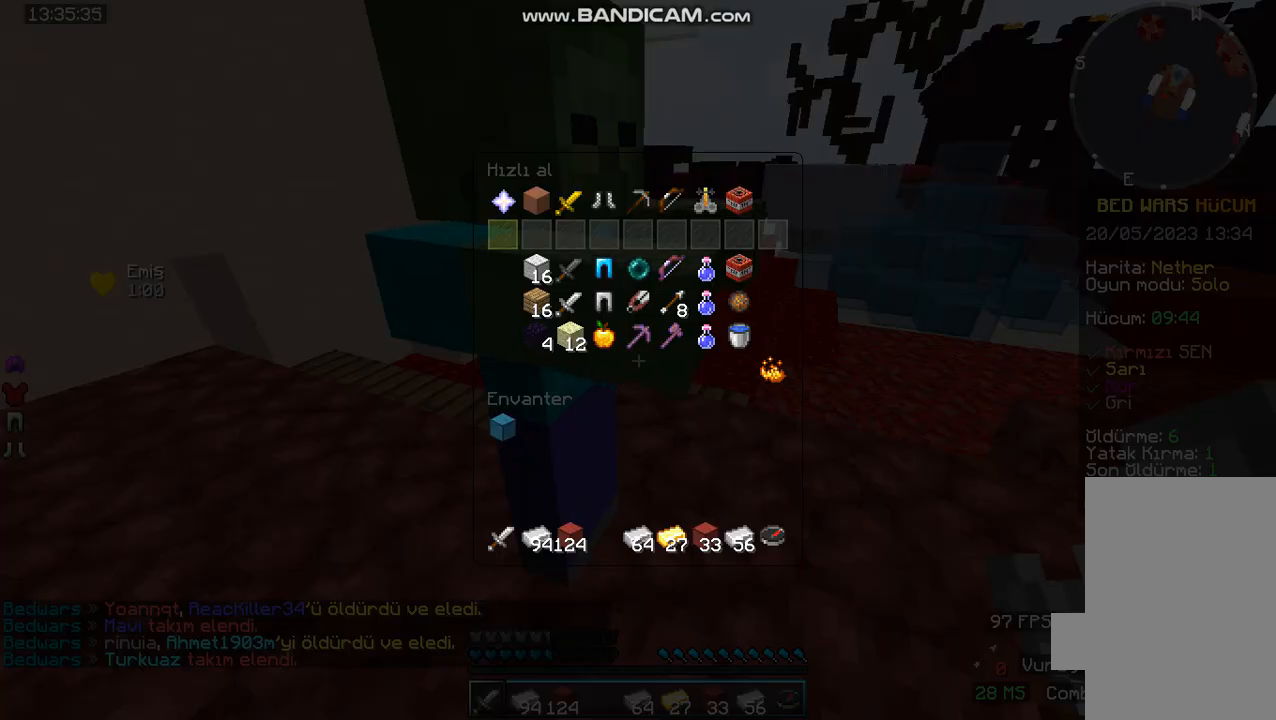
{"keys": [], "mouse": [], "events": []}
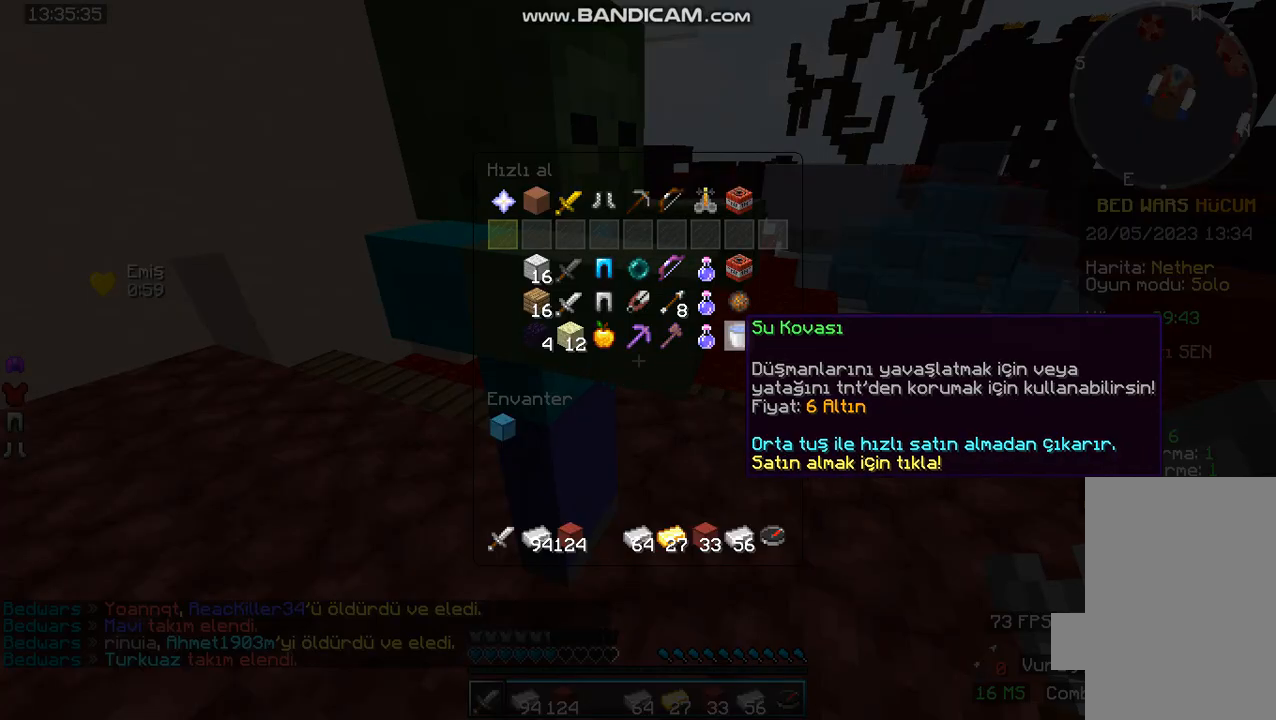
{"keys": [], "mouse": [], "events": []}
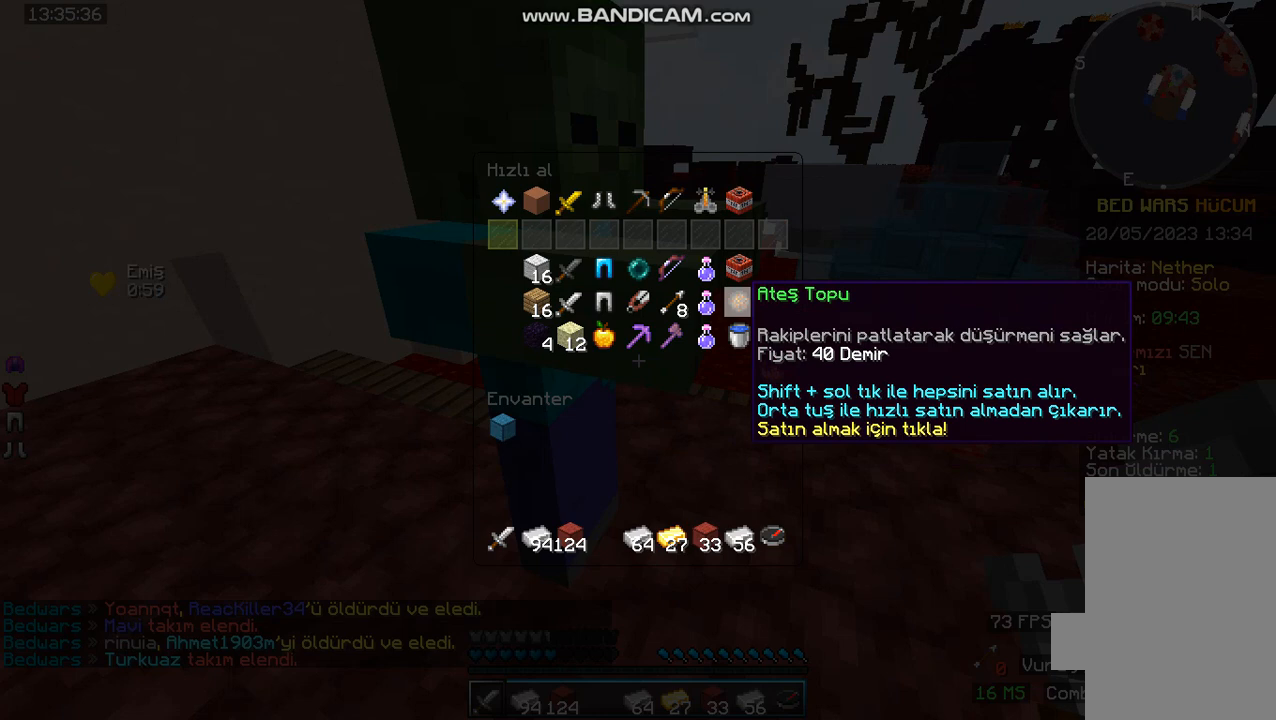
{"keys": [], "mouse": [], "events": [[333, "mouse_left", "down"], [467, "mouse_left", "up"]]}
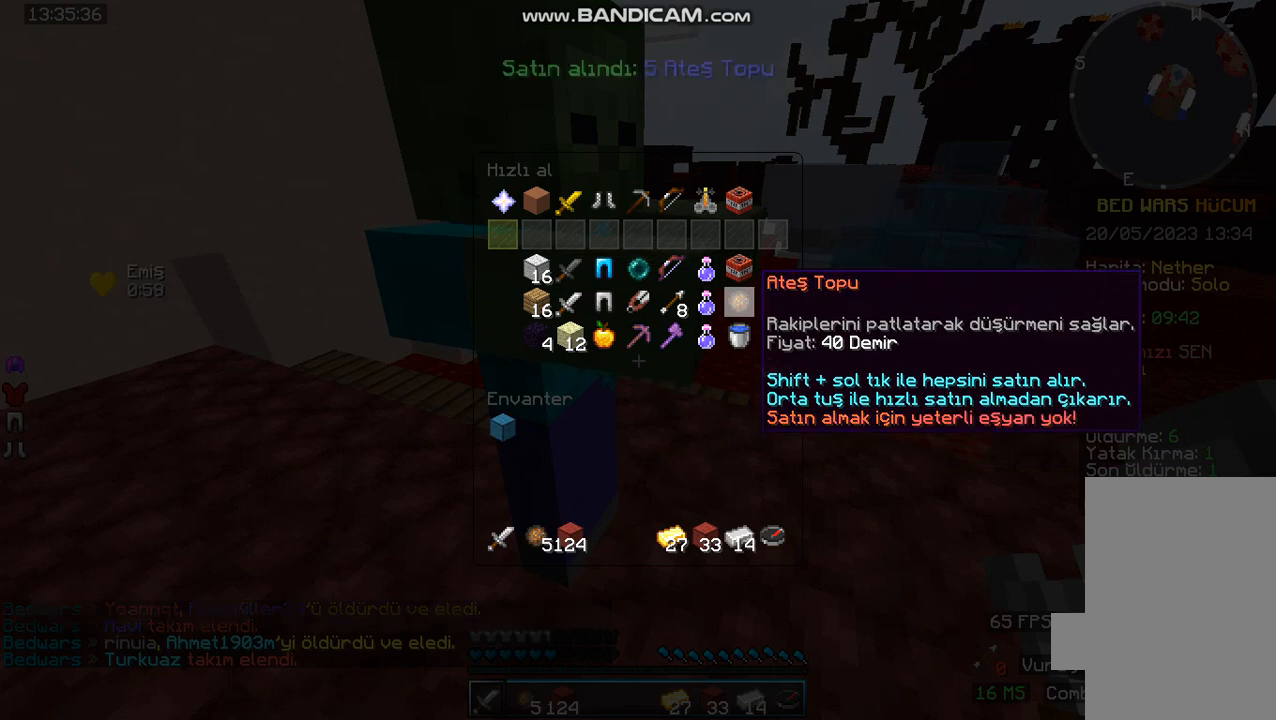
{"keys": [], "mouse": [], "events": []}
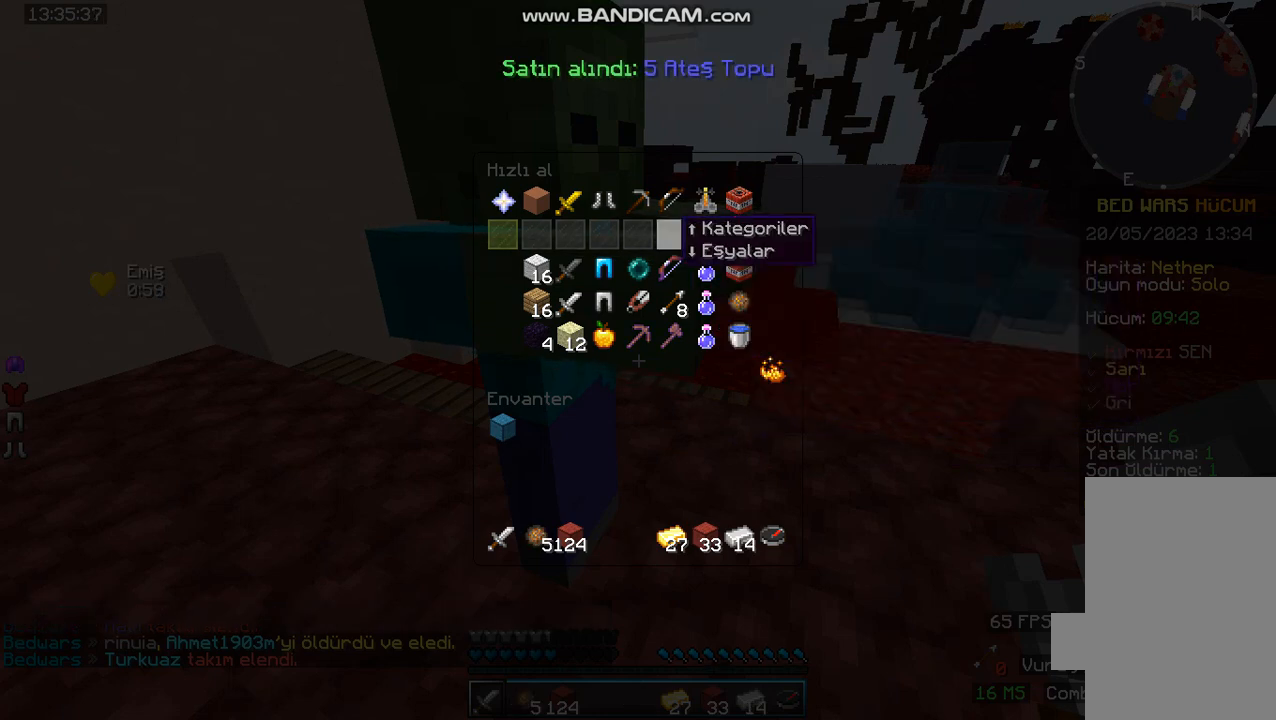
{"keys": [], "mouse": [], "events": []}
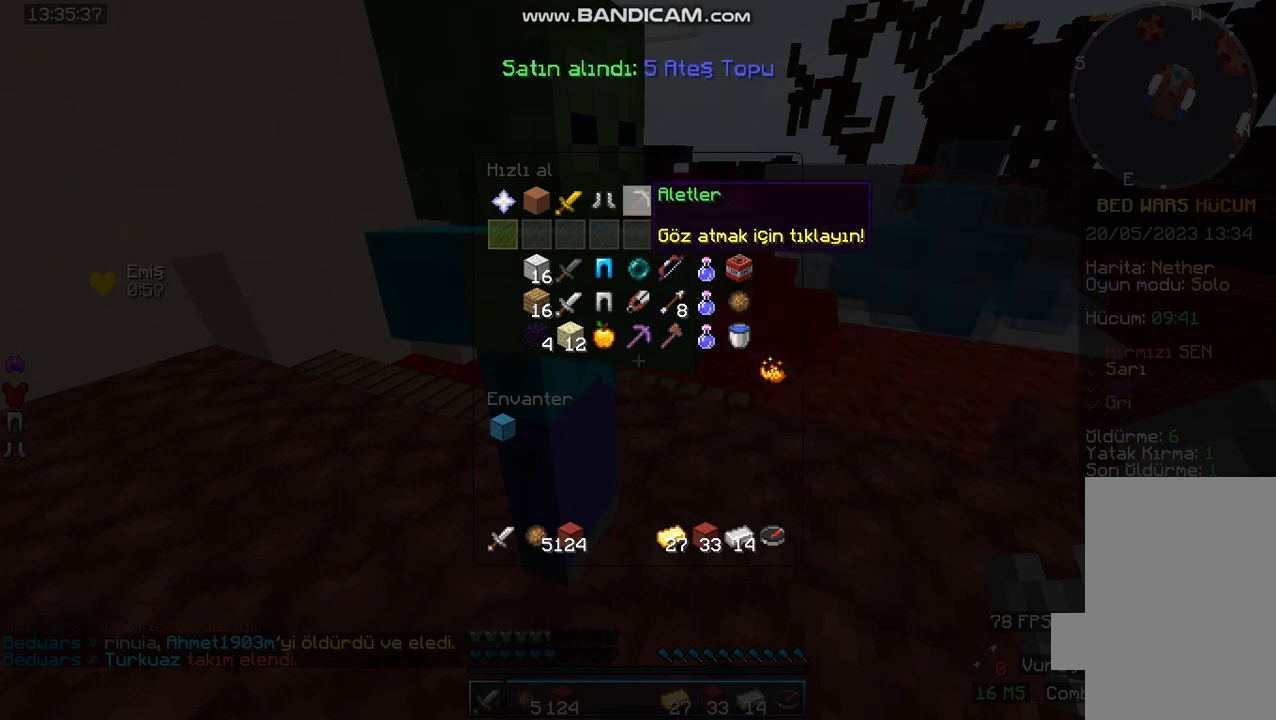
{"keys": [], "mouse": [], "events": []}
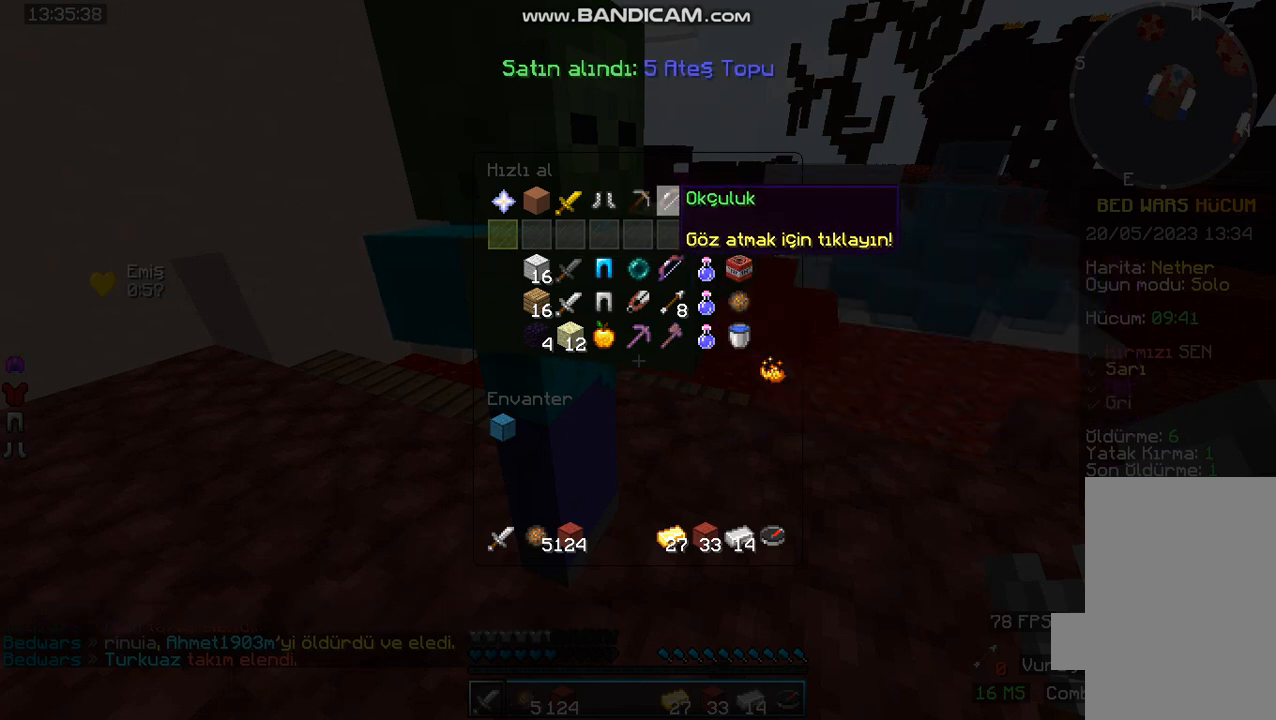
{"keys": [], "mouse": [], "events": []}
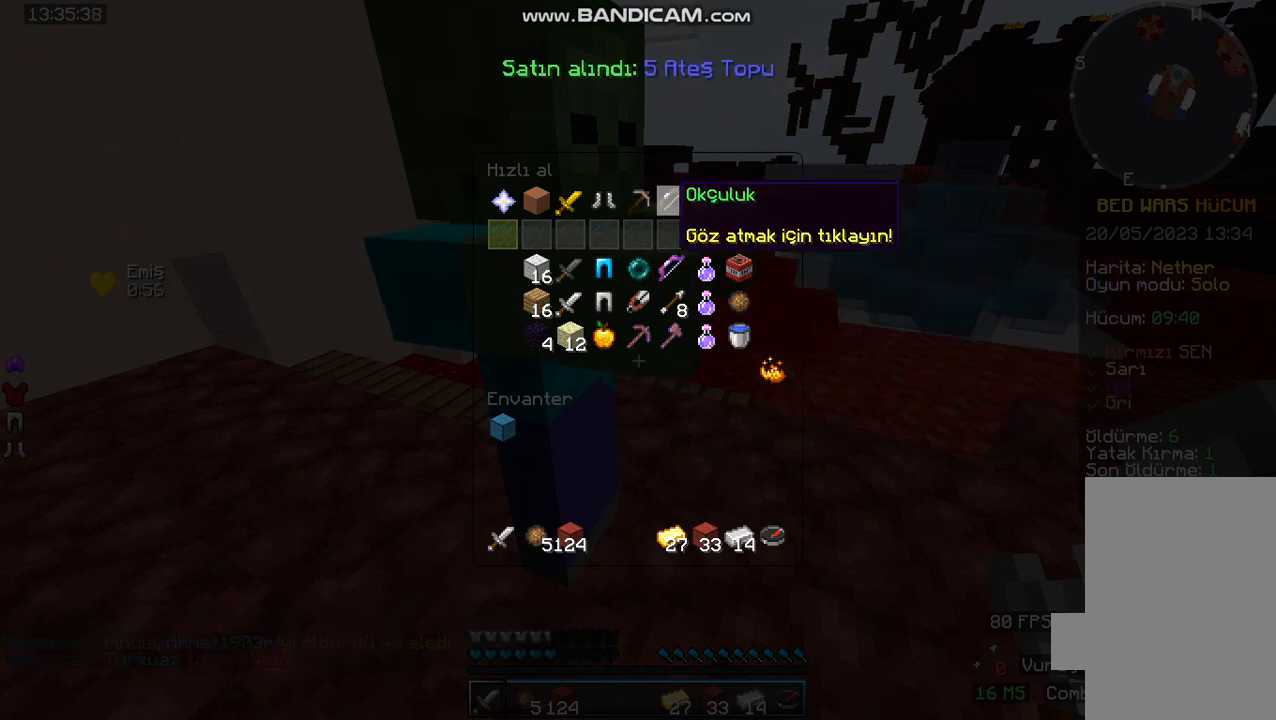
{"keys": [], "mouse": [], "events": [[200, "mouse_left", "down"], [333, "mouse_left", "up"]]}
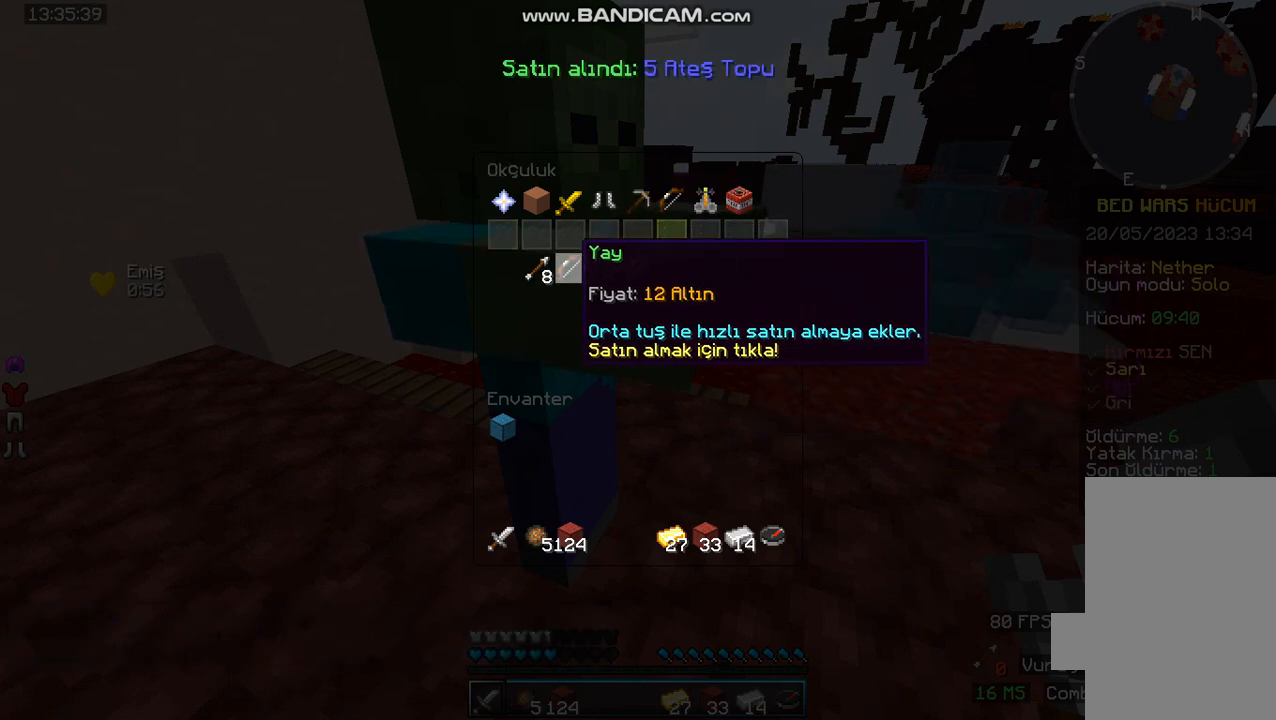
{"keys": [], "mouse": [], "events": []}